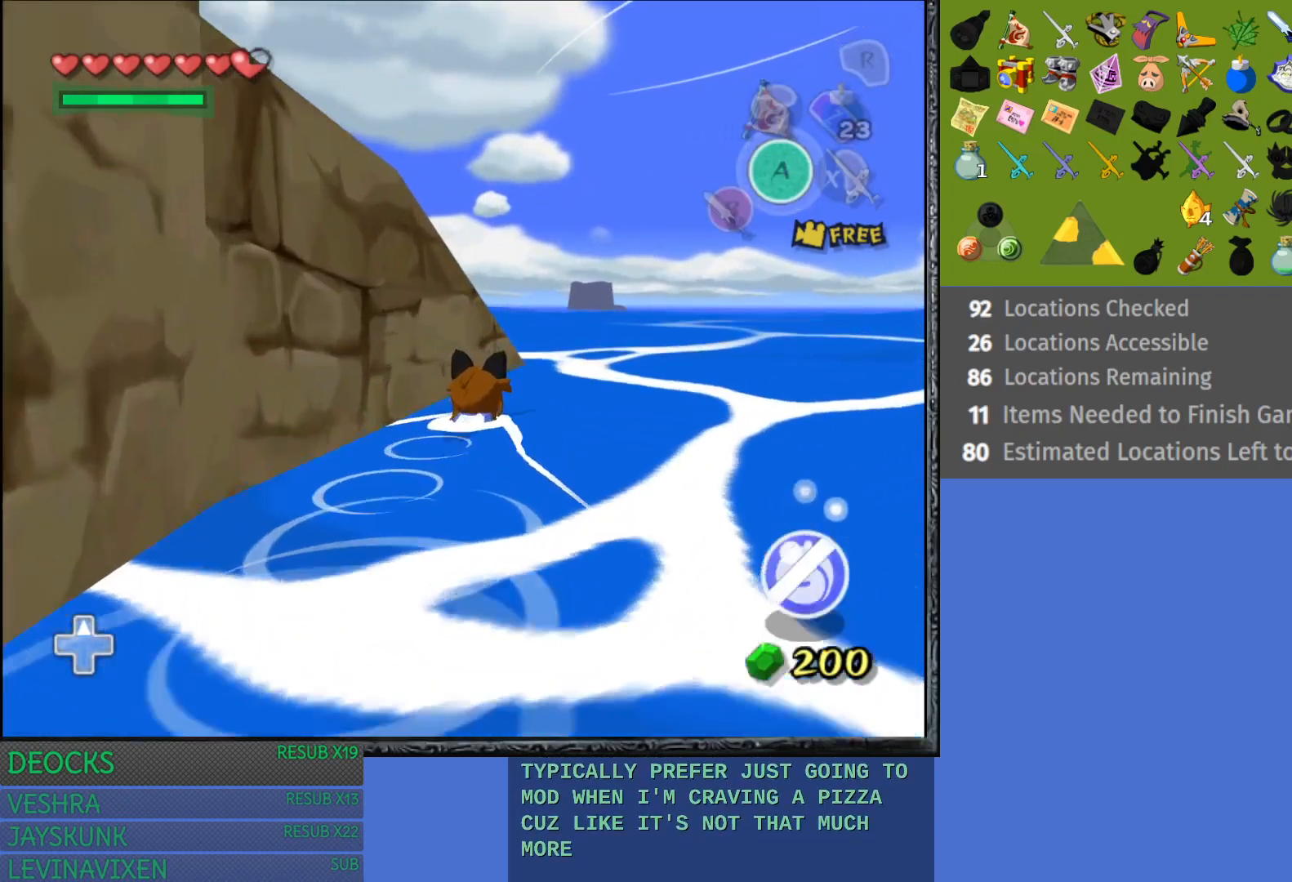
Gameplay with a controller (PlayStation layout); each line is a JSON object with the inputs held at the frame after it. "events" lists button and stick changes between this image and that frame as [ms after this image, input, new state], when the widget could be followed in between. Not read: L3 R3.
{"buttons": [], "left_stick": "up-right", "right_stick": "center", "events": []}
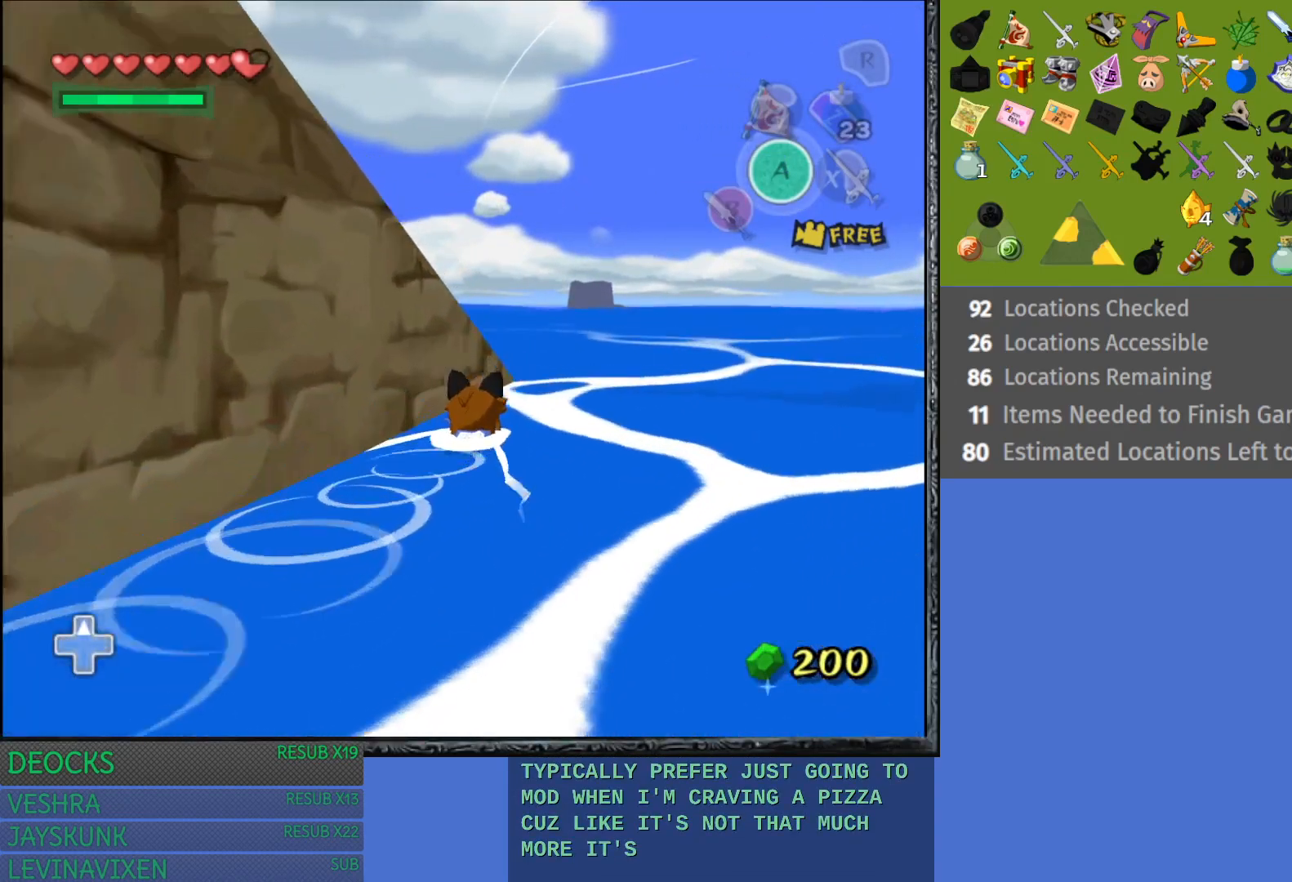
{"buttons": [], "left_stick": "up", "right_stick": "center", "events": [[67, "left_stick", "up"]]}
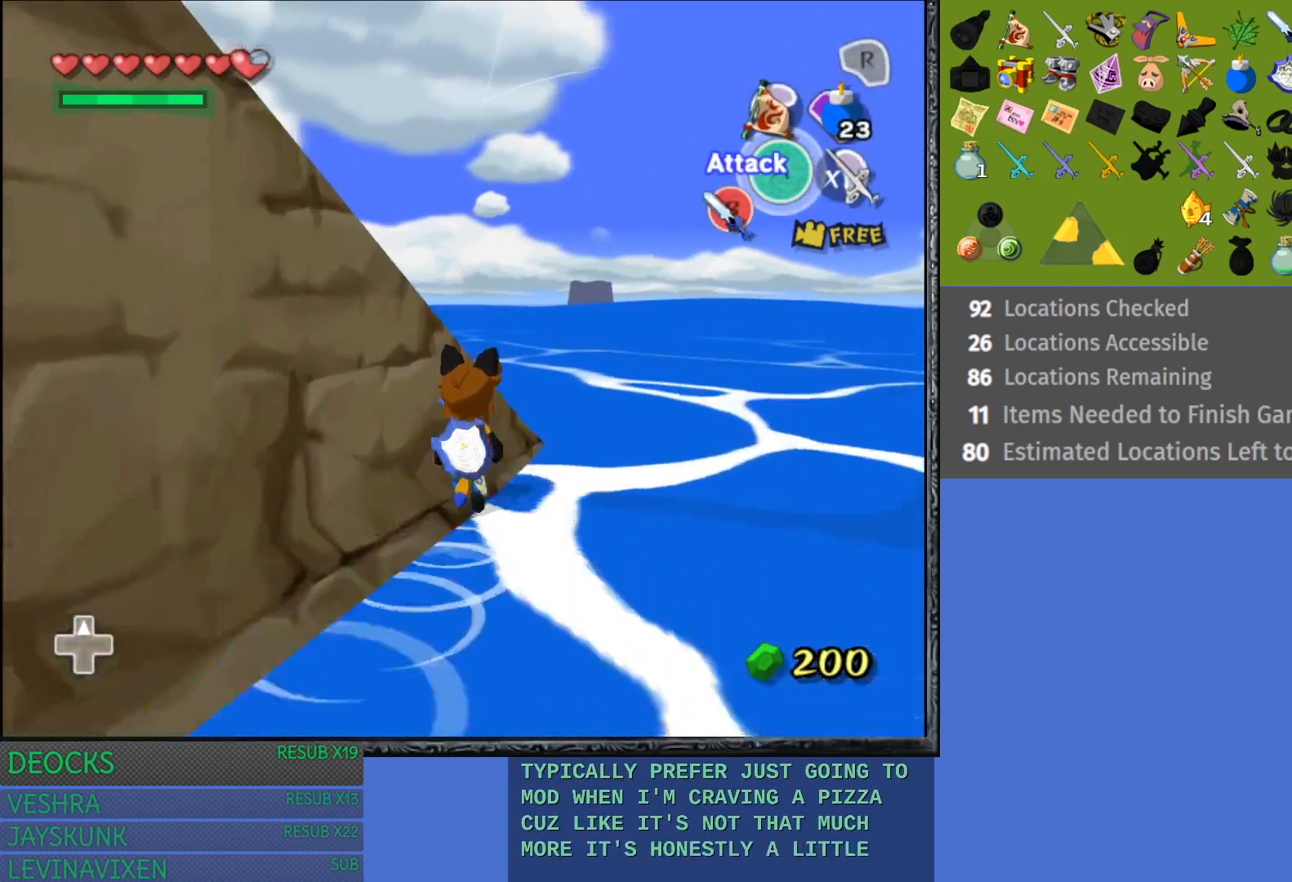
{"buttons": [], "left_stick": "up", "right_stick": "center", "events": []}
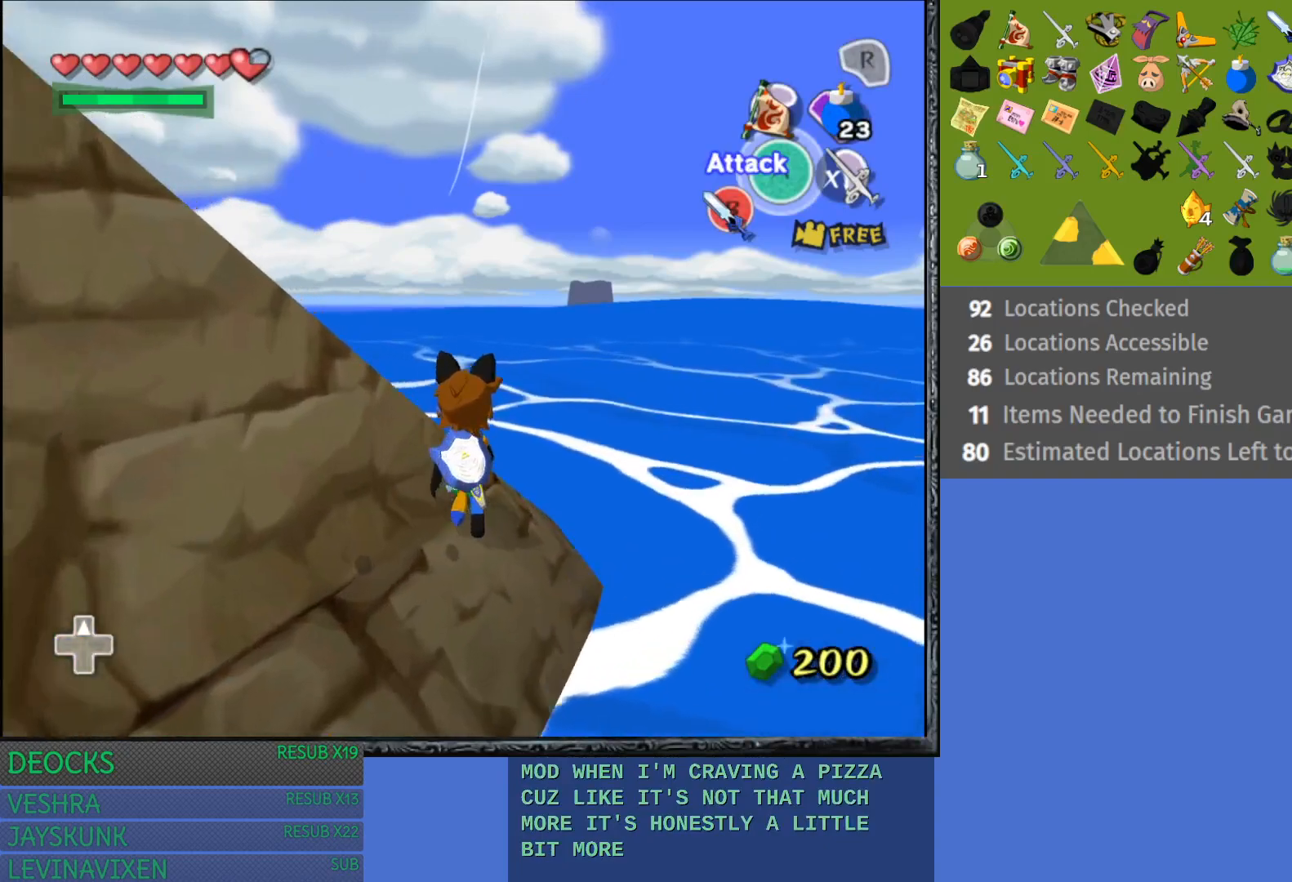
{"buttons": [], "left_stick": "up-left", "right_stick": "left", "events": [[267, "left_stick", "up-left"], [267, "right_stick", "left"]]}
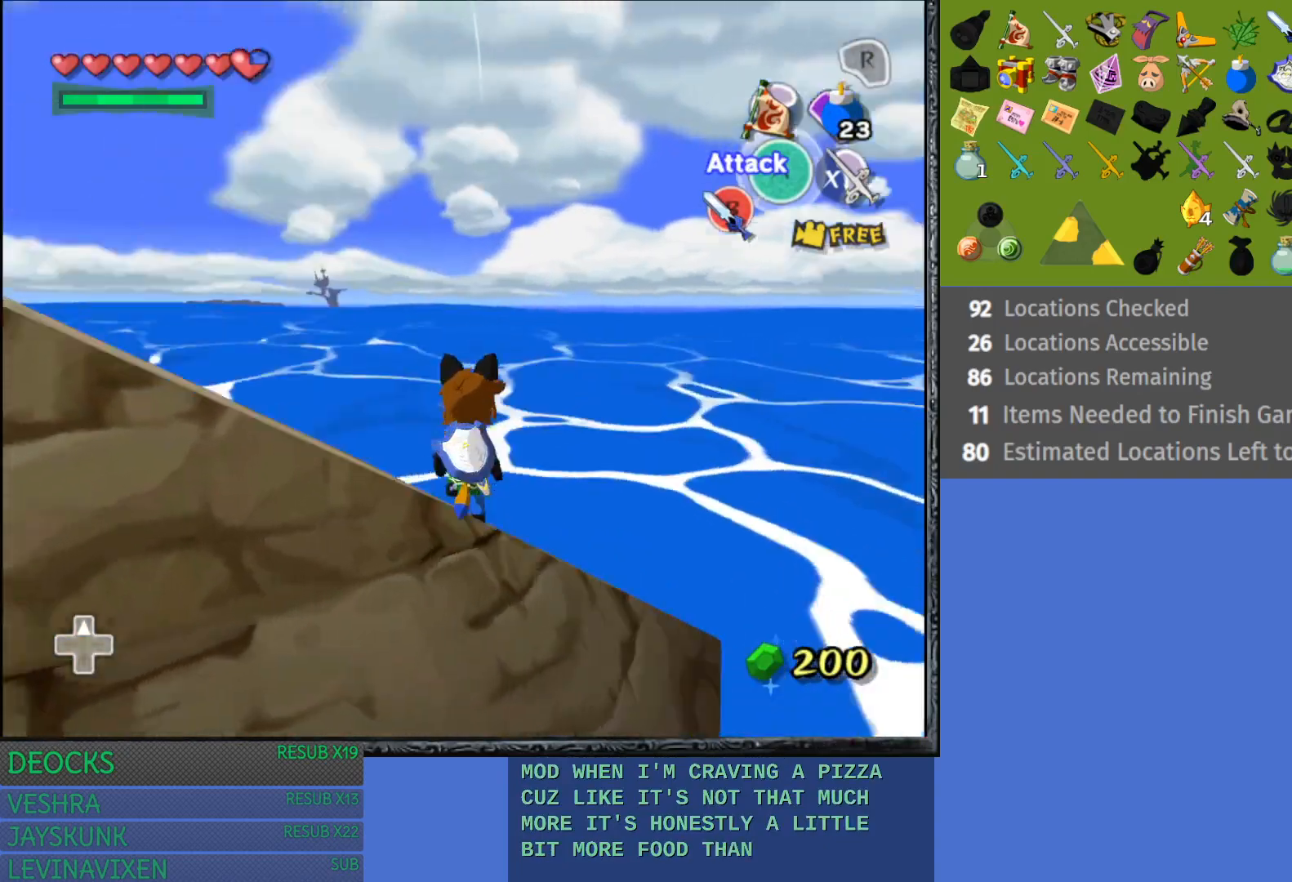
{"buttons": [], "left_stick": "up-left", "right_stick": "left", "events": []}
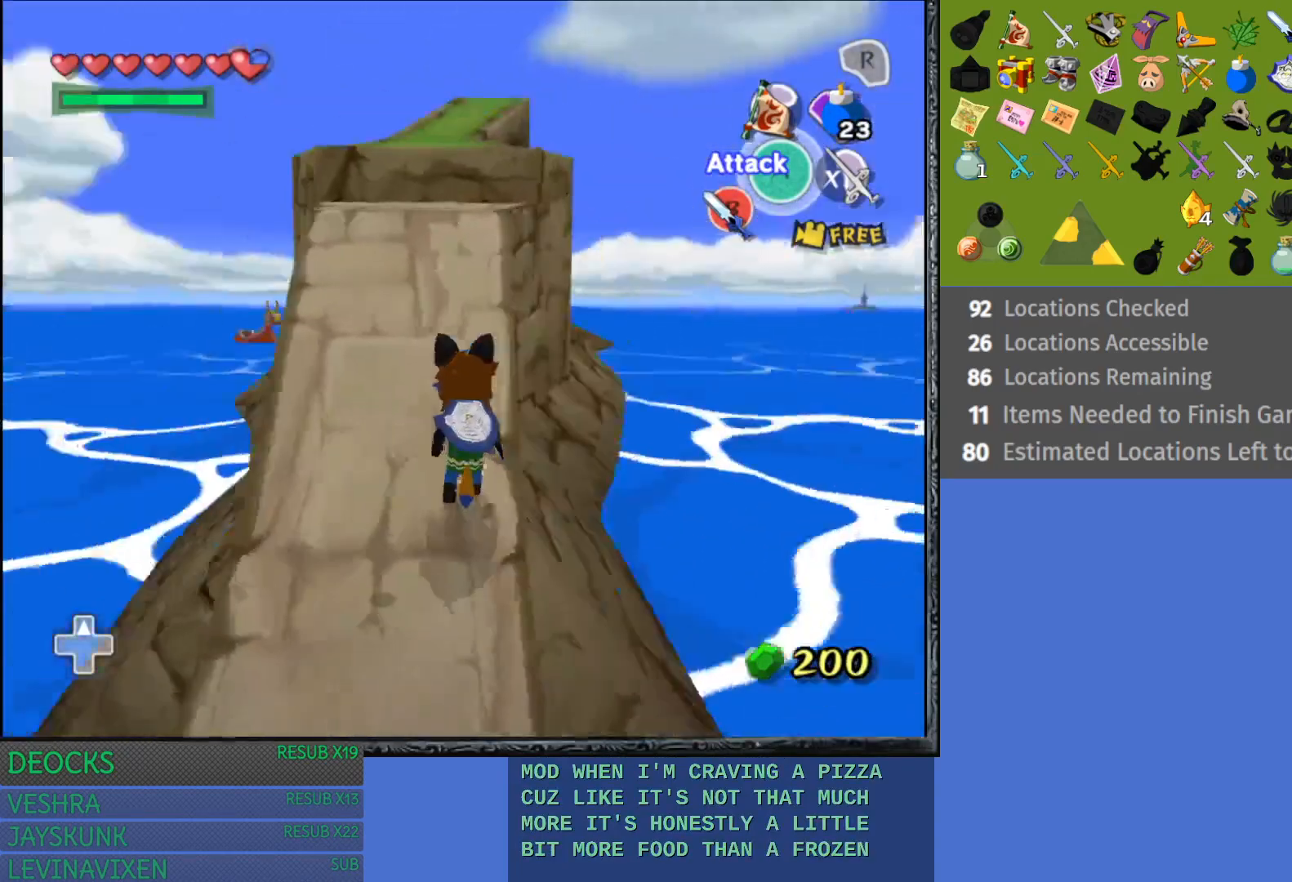
{"buttons": [], "left_stick": "up-right", "right_stick": "down-right", "events": [[17, "left_stick", "up"], [233, "left_stick", "up-right"], [317, "right_stick", "center"], [367, "right_stick", "down-right"]]}
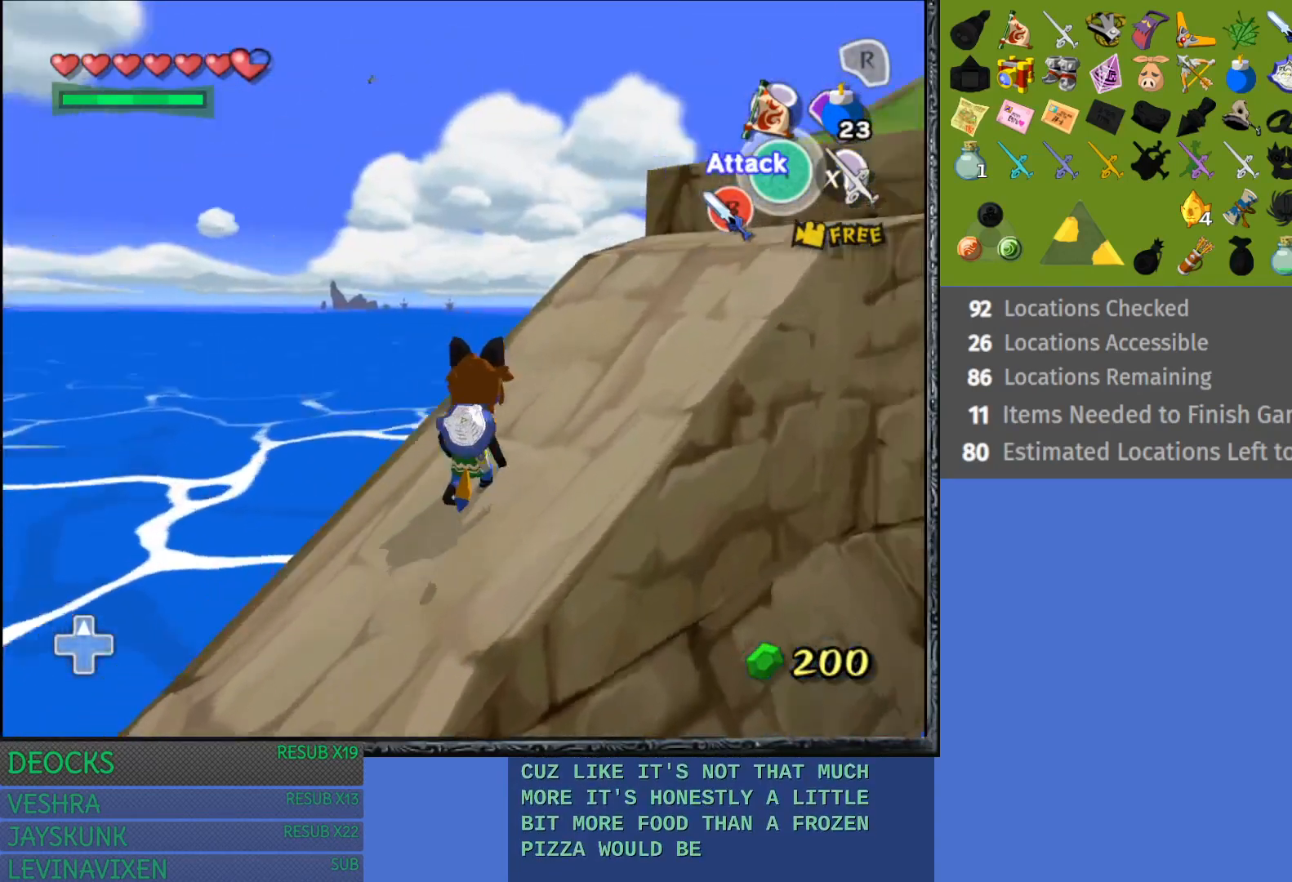
{"buttons": [], "left_stick": "up", "right_stick": "center", "events": [[17, "left_stick", "up"], [100, "right_stick", "center"]]}
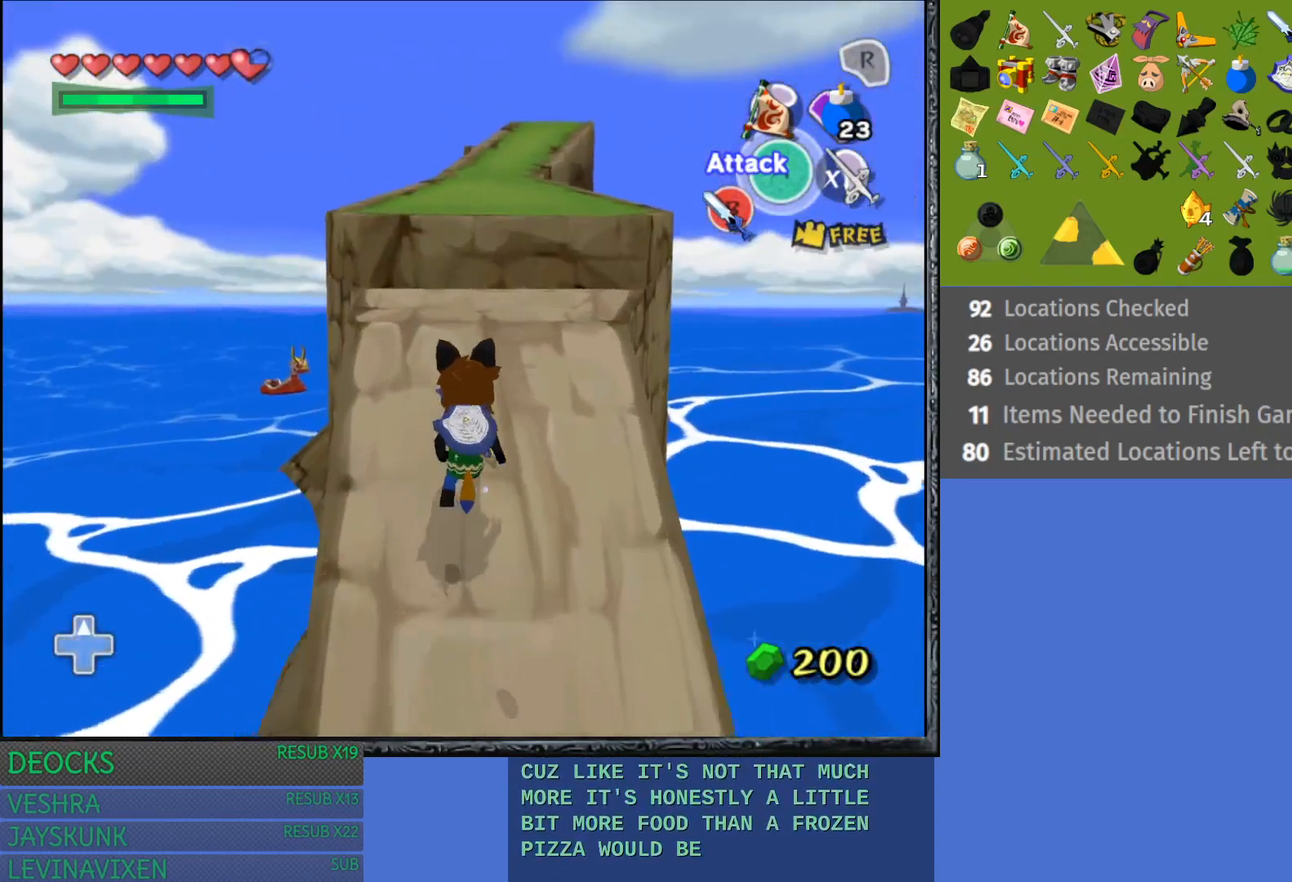
{"buttons": [], "left_stick": "up", "right_stick": "center", "events": [[17, "CROSS", "down"], [417, "CROSS", "up"]]}
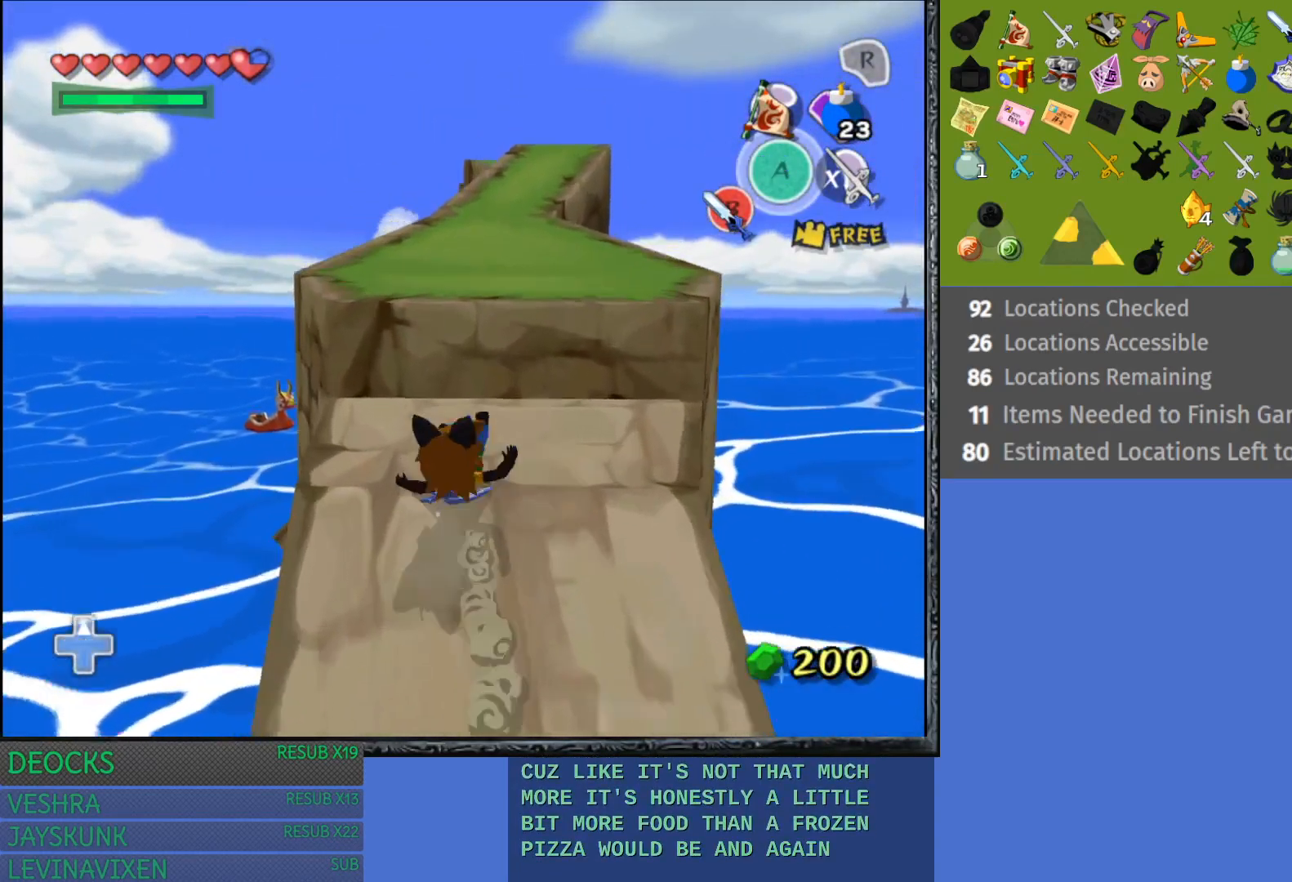
{"buttons": [], "left_stick": "up", "right_stick": "center", "events": []}
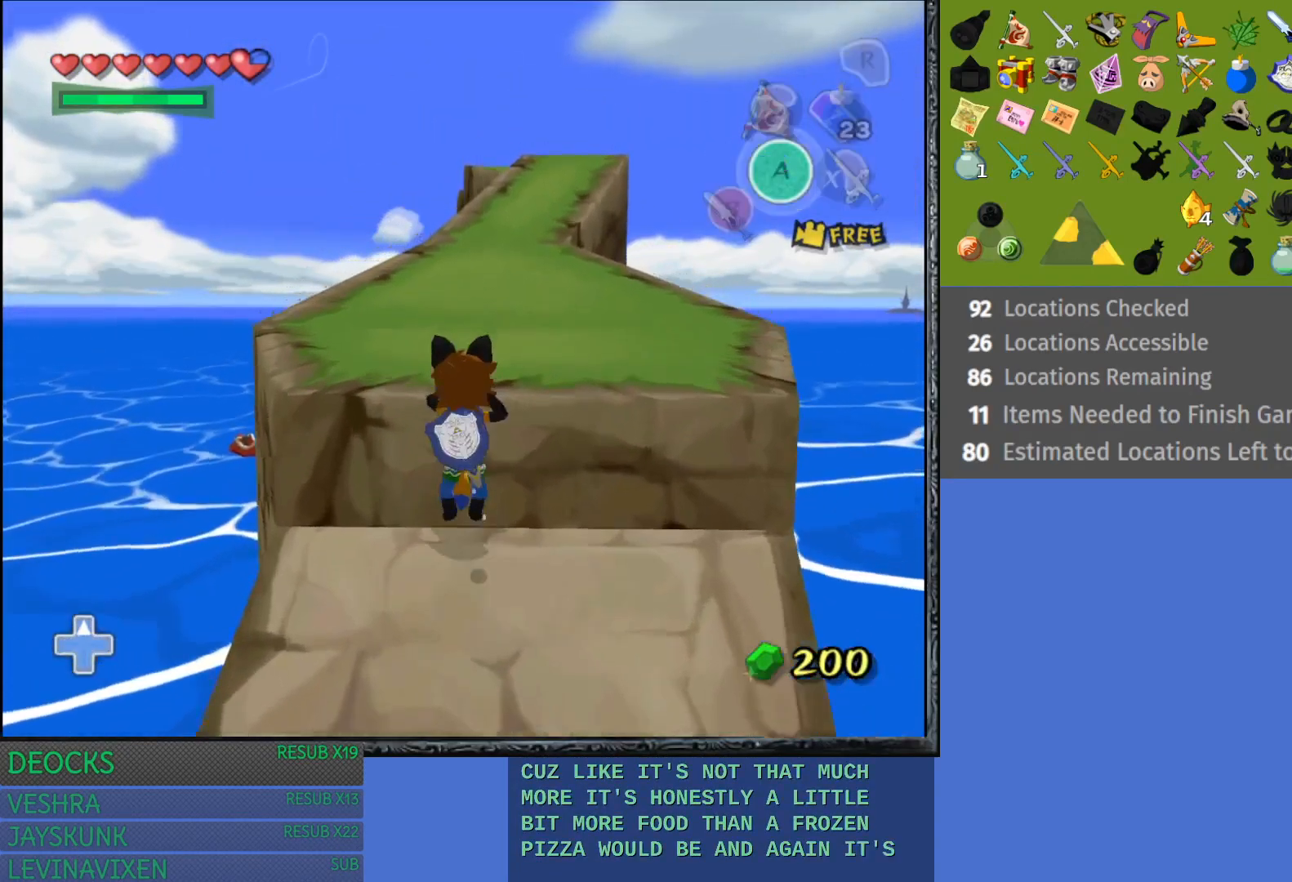
{"buttons": [], "left_stick": "up", "right_stick": "center", "events": []}
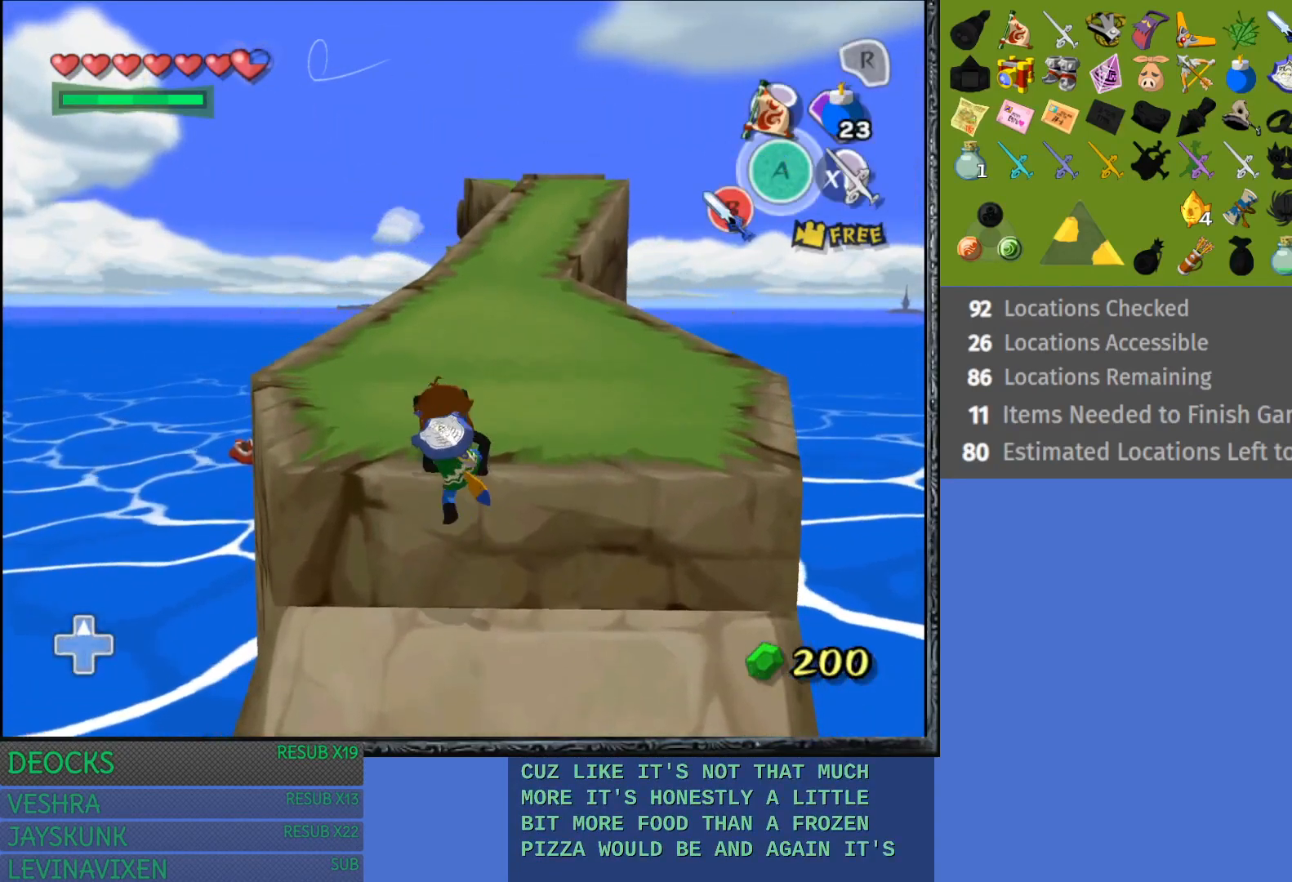
{"buttons": [], "left_stick": "up", "right_stick": "center", "events": []}
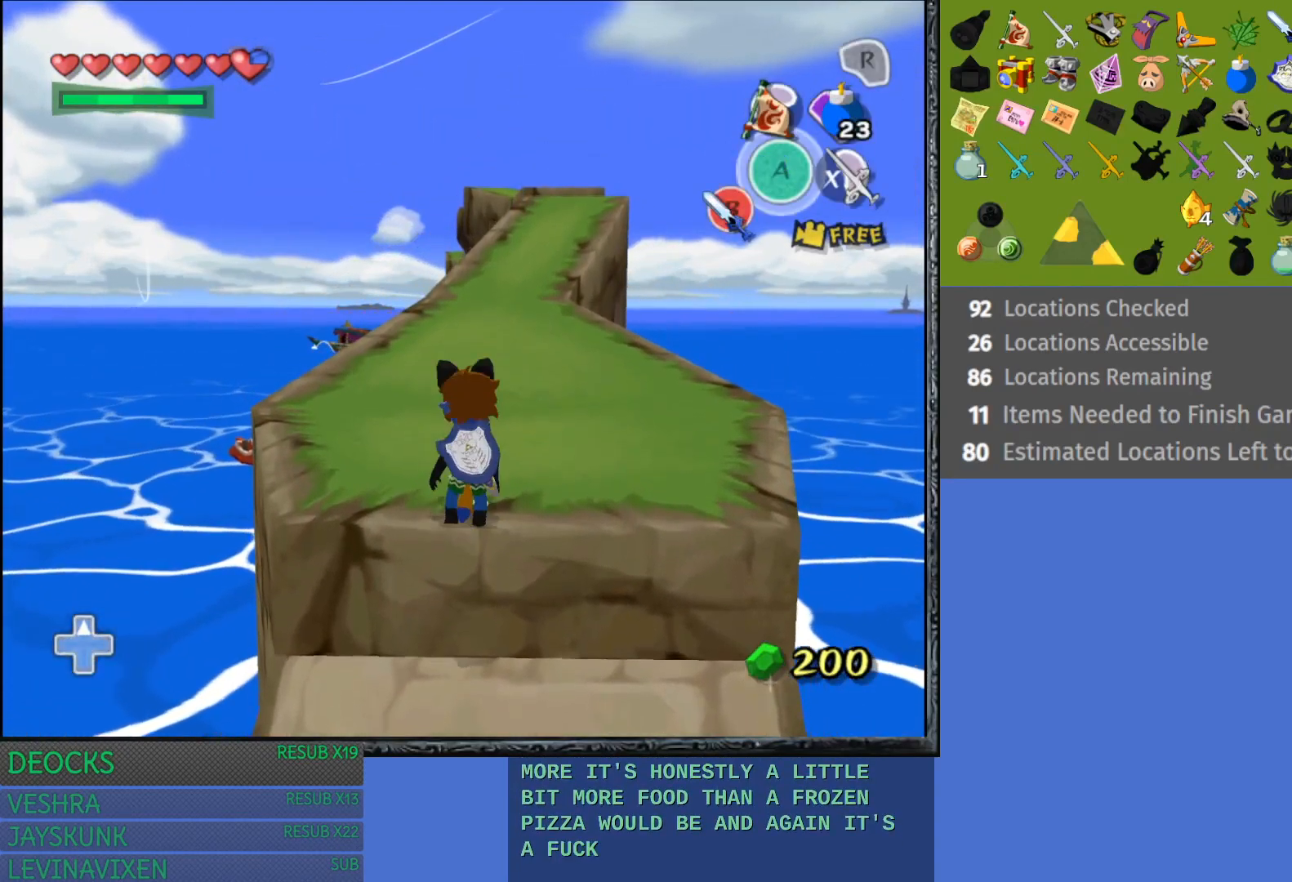
{"buttons": [], "left_stick": "up", "right_stick": "center", "events": []}
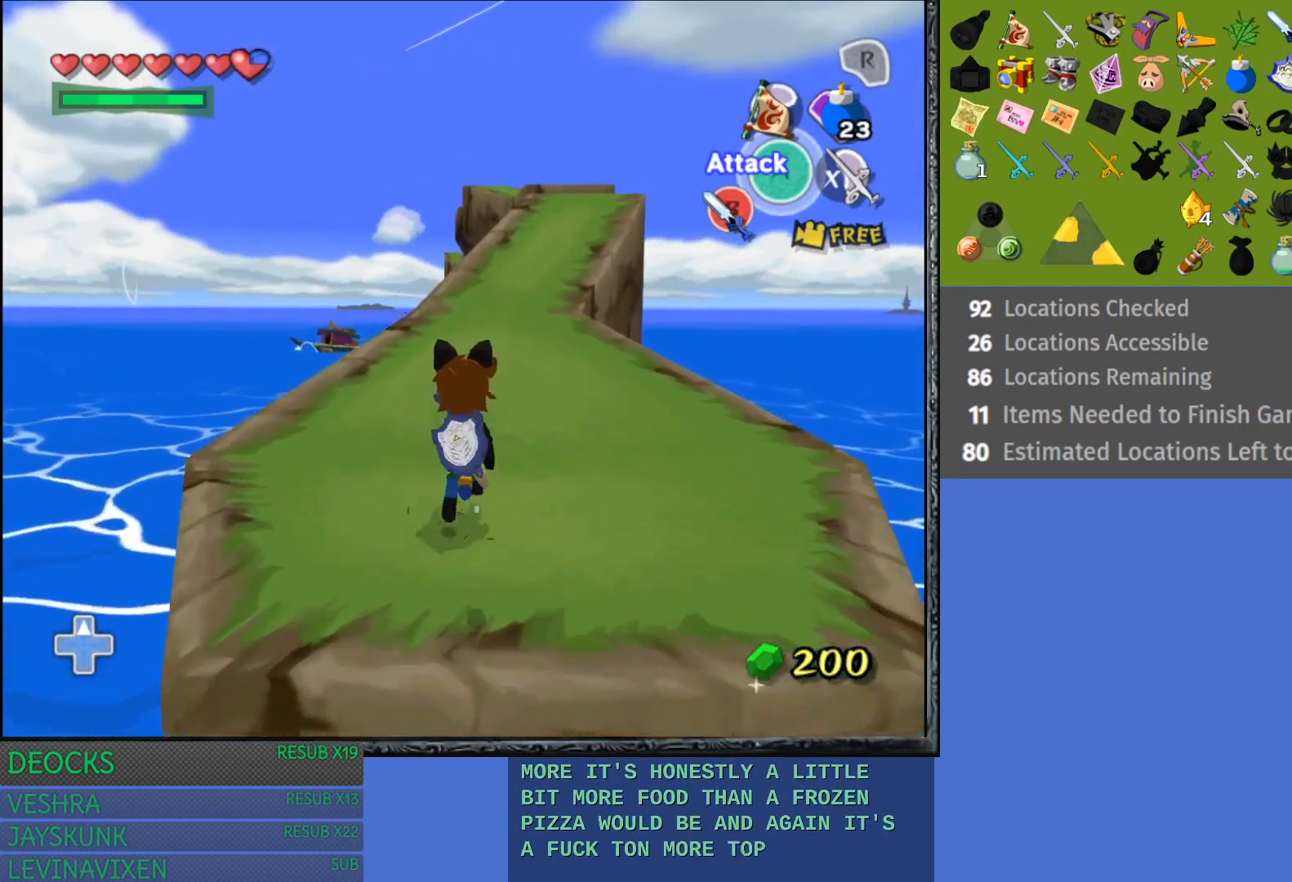
{"buttons": [], "left_stick": "up", "right_stick": "center", "events": [[167, "right_stick", "down-right"], [300, "right_stick", "center"]]}
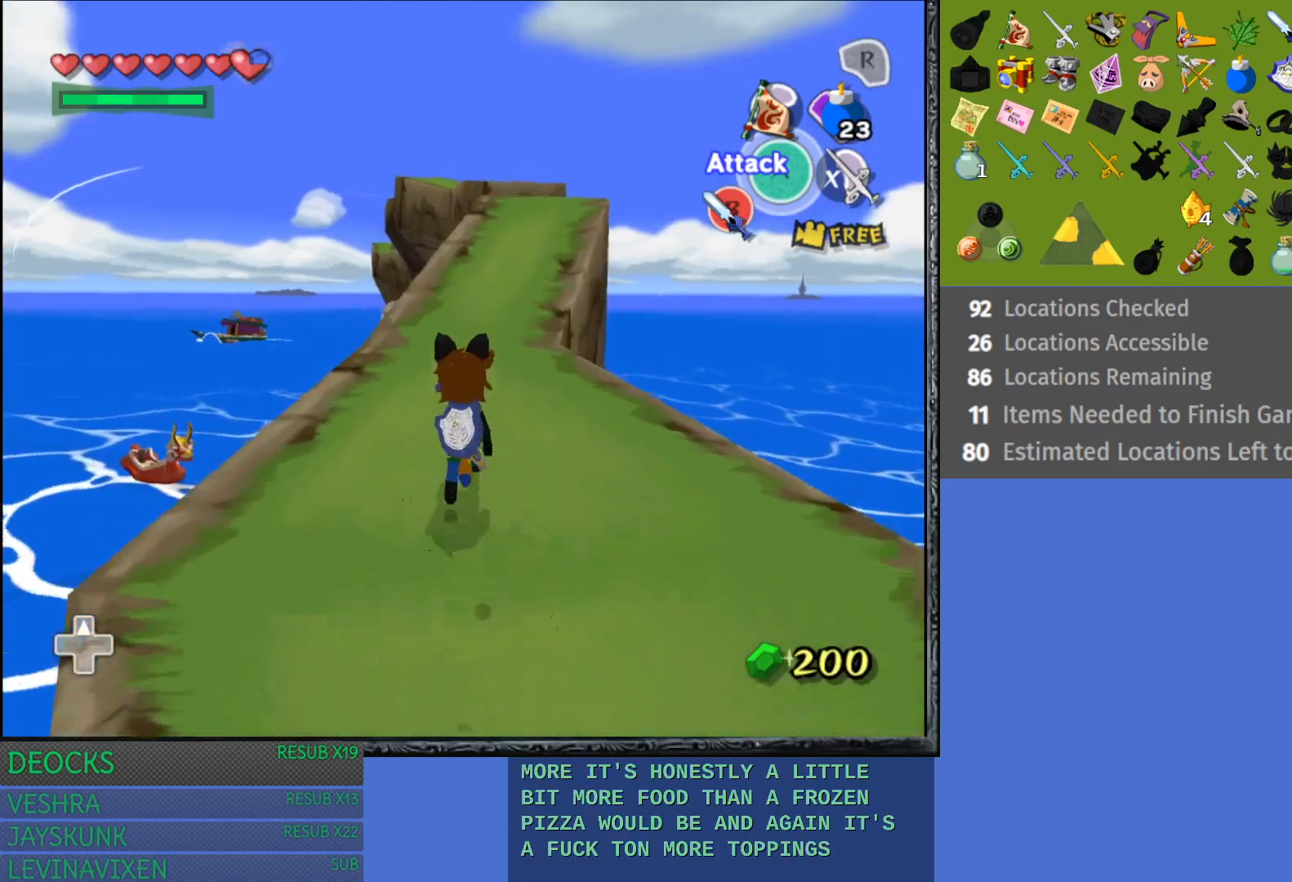
{"buttons": [], "left_stick": "up", "right_stick": "center", "events": [[183, "right_stick", "down"], [367, "right_stick", "center"]]}
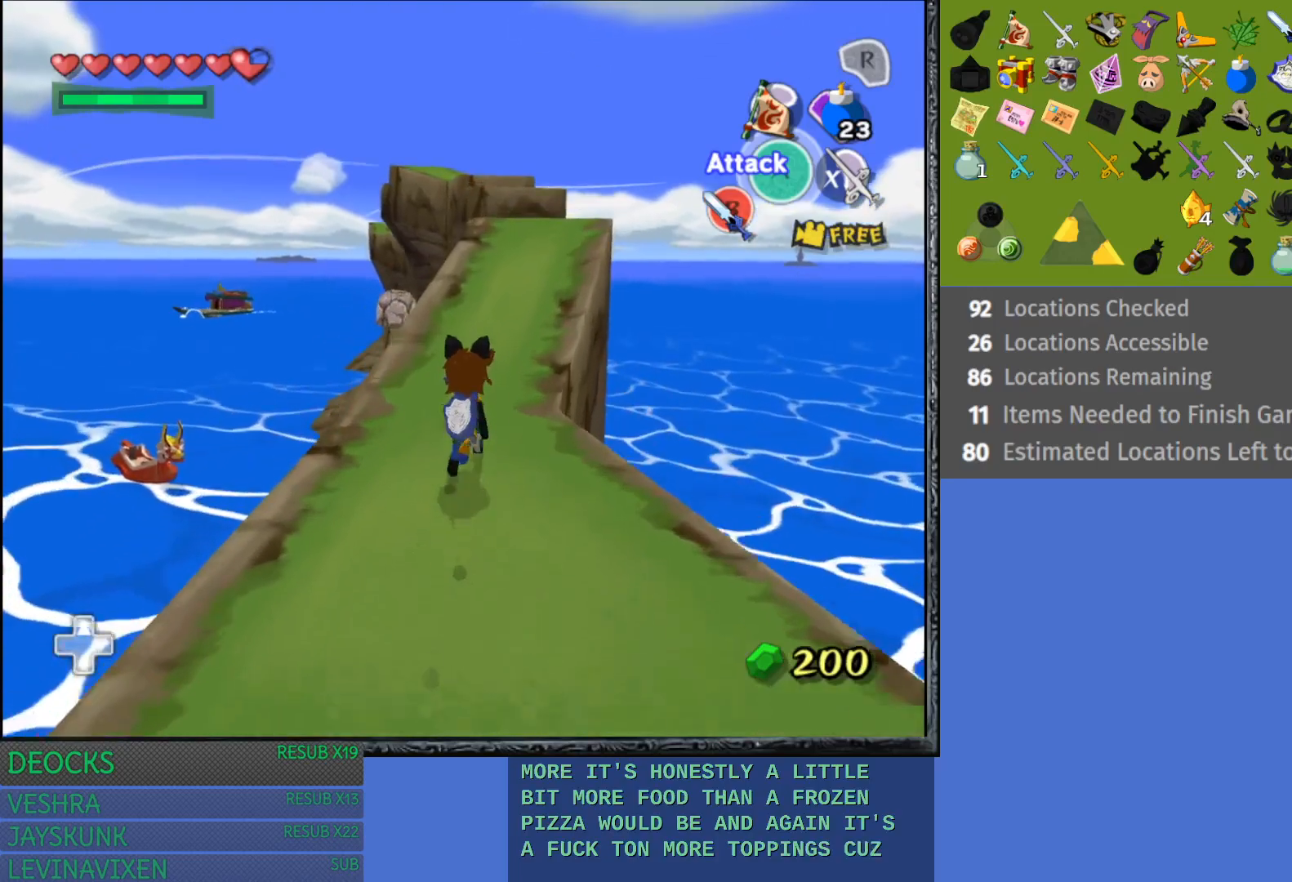
{"buttons": [], "left_stick": "up", "right_stick": "center", "events": [[83, "left_stick", "up-right"], [350, "left_stick", "up"]]}
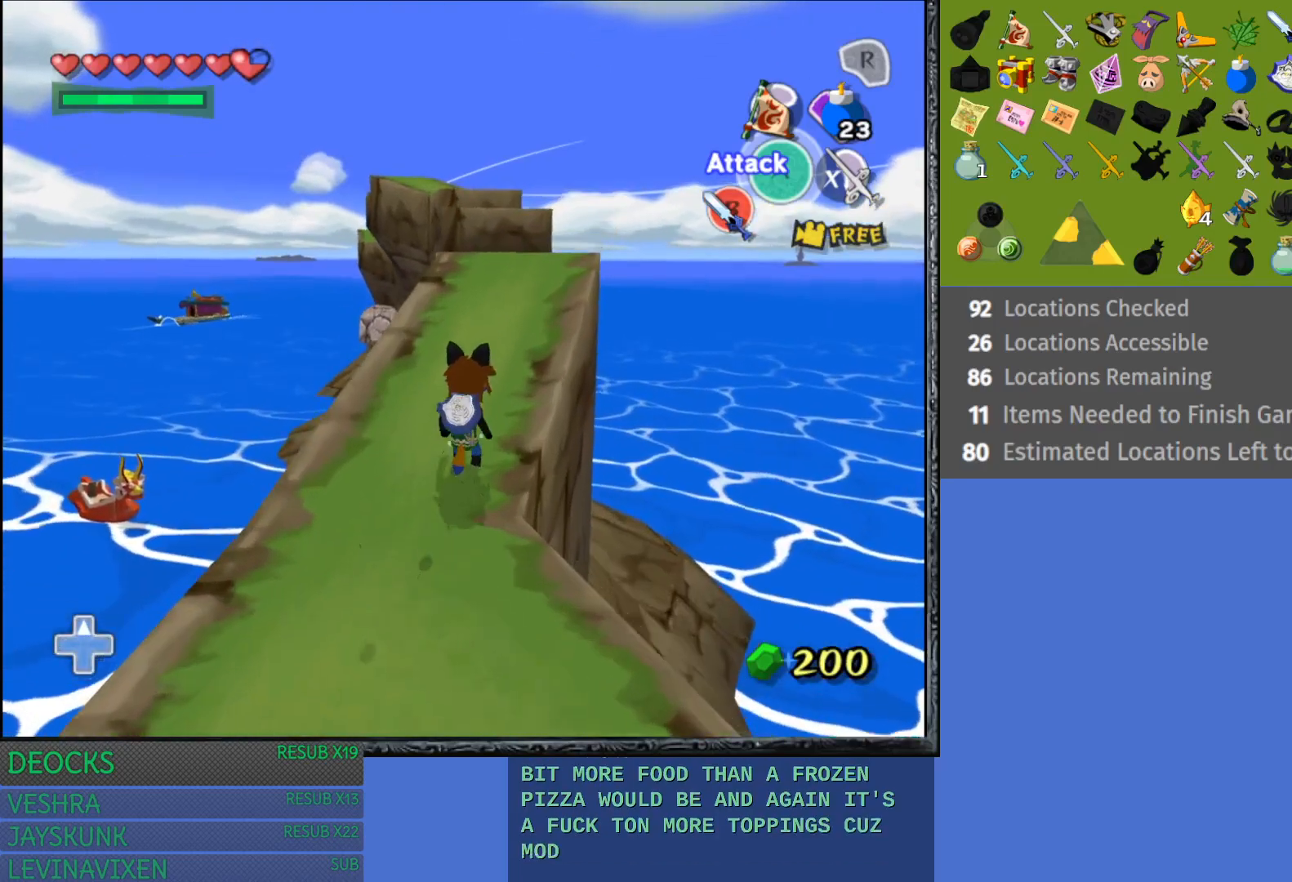
{"buttons": [], "left_stick": "up", "right_stick": "center", "events": [[117, "left_stick", "up-right"], [300, "left_stick", "up"]]}
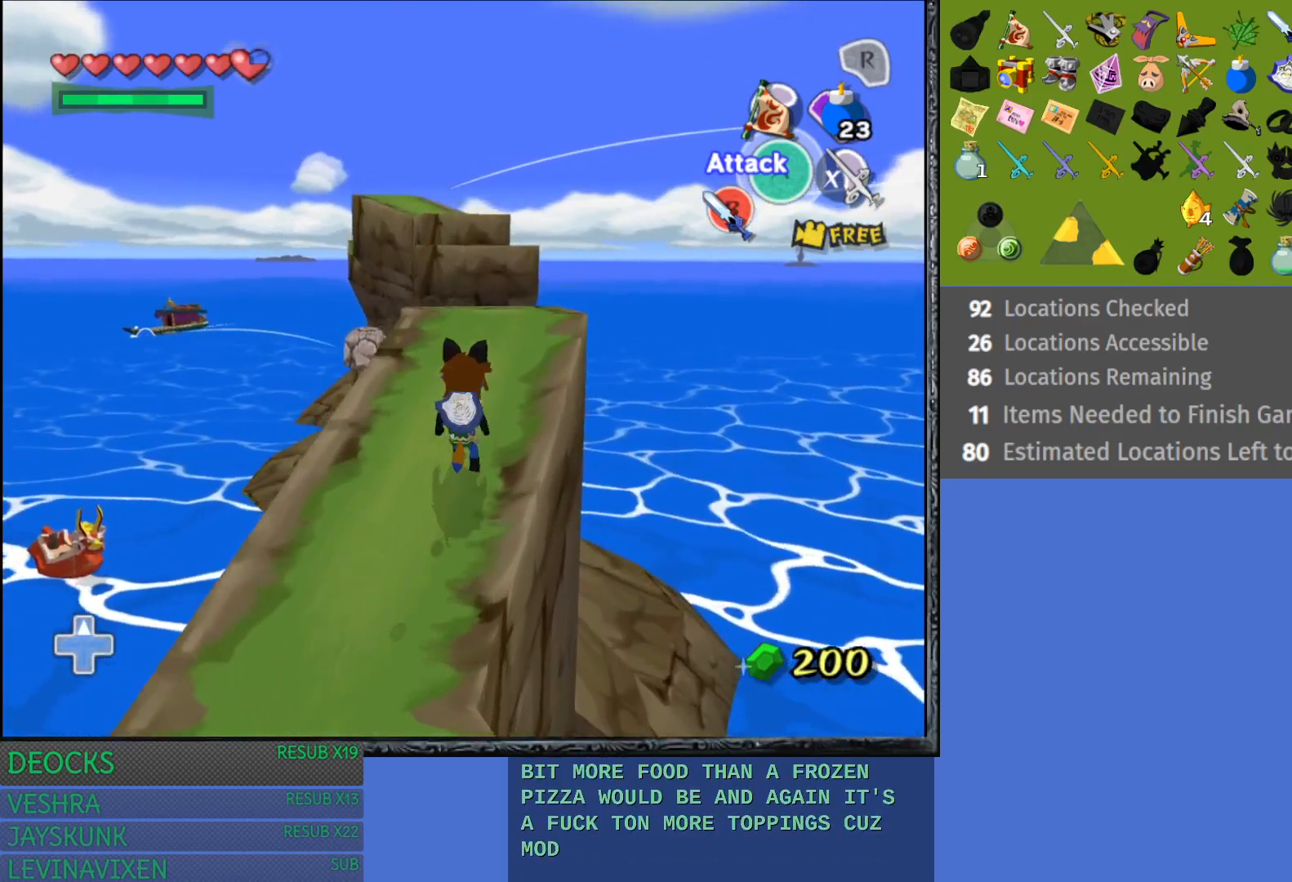
{"buttons": [], "left_stick": "up", "right_stick": "center", "events": []}
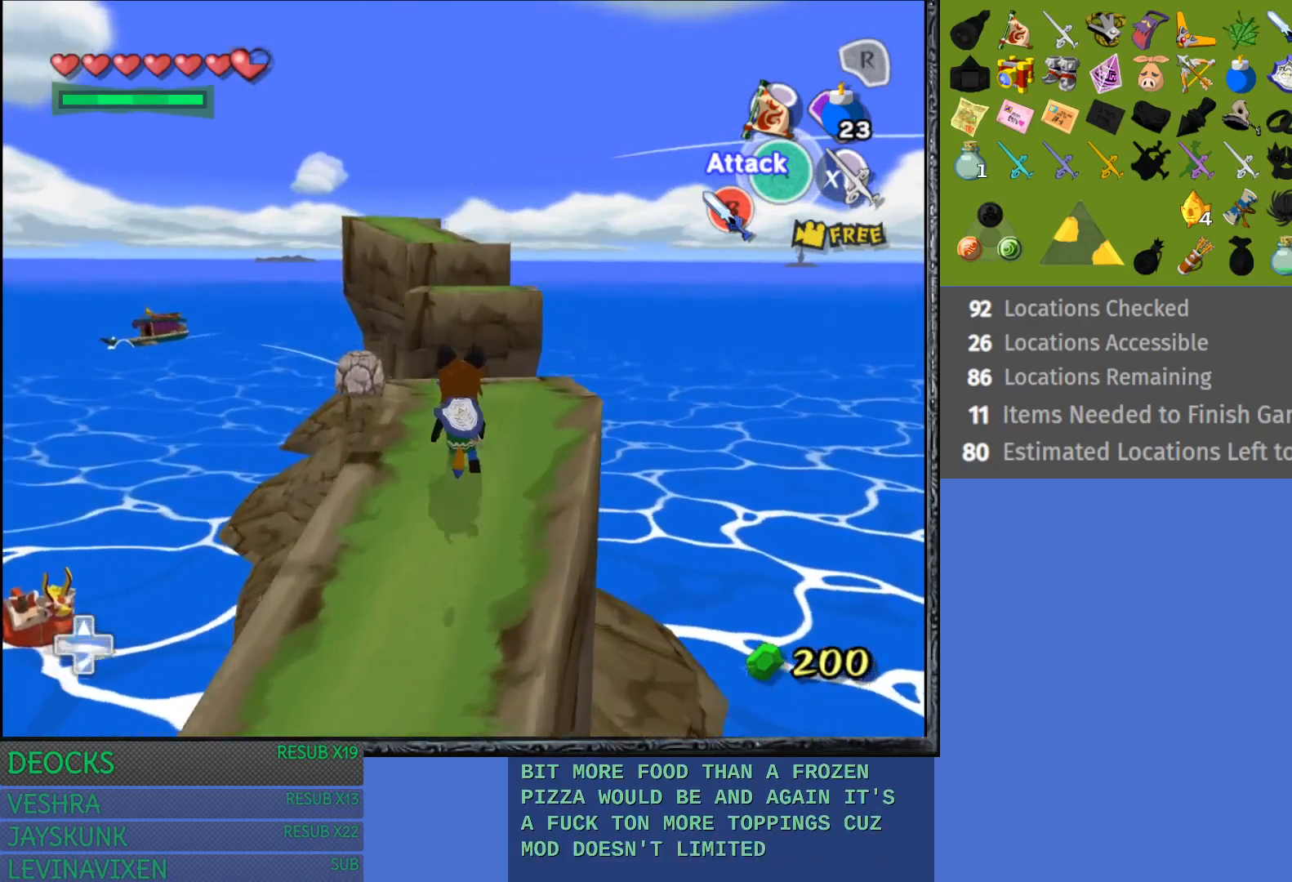
{"buttons": ["CROSS"], "left_stick": "up", "right_stick": "center", "events": [[167, "CROSS", "down"]]}
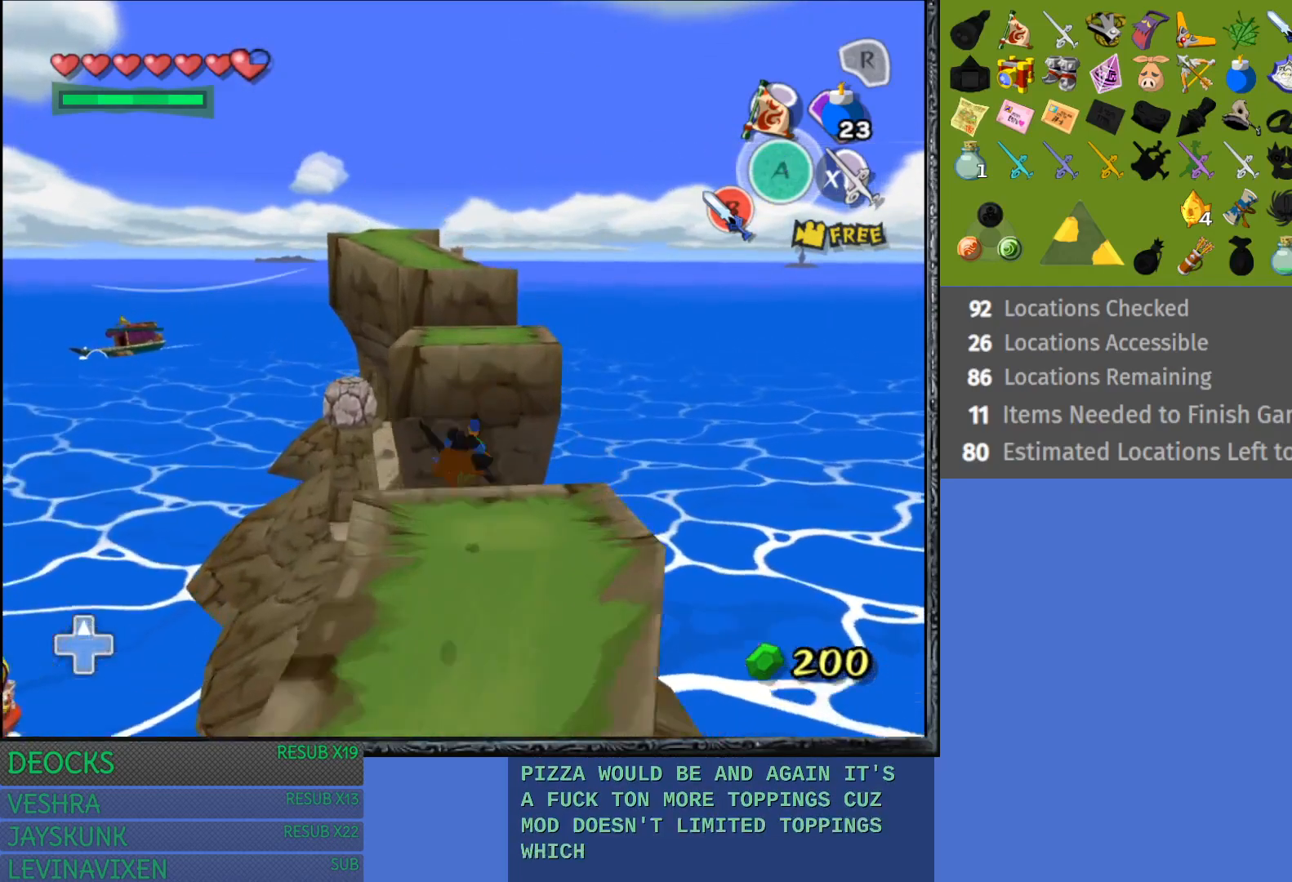
{"buttons": [], "left_stick": "up", "right_stick": "center", "events": [[417, "CROSS", "up"]]}
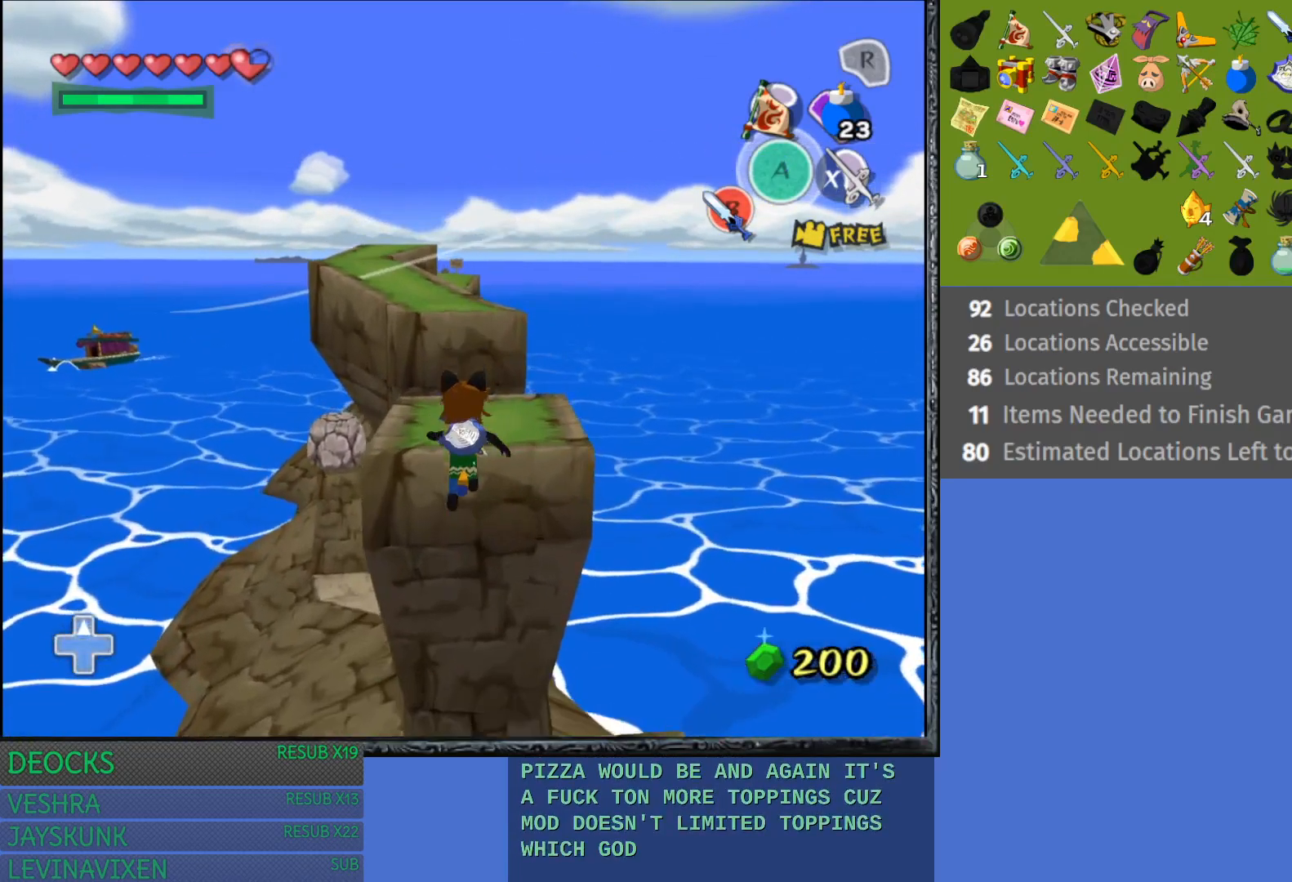
{"buttons": [], "left_stick": "up", "right_stick": "center", "events": []}
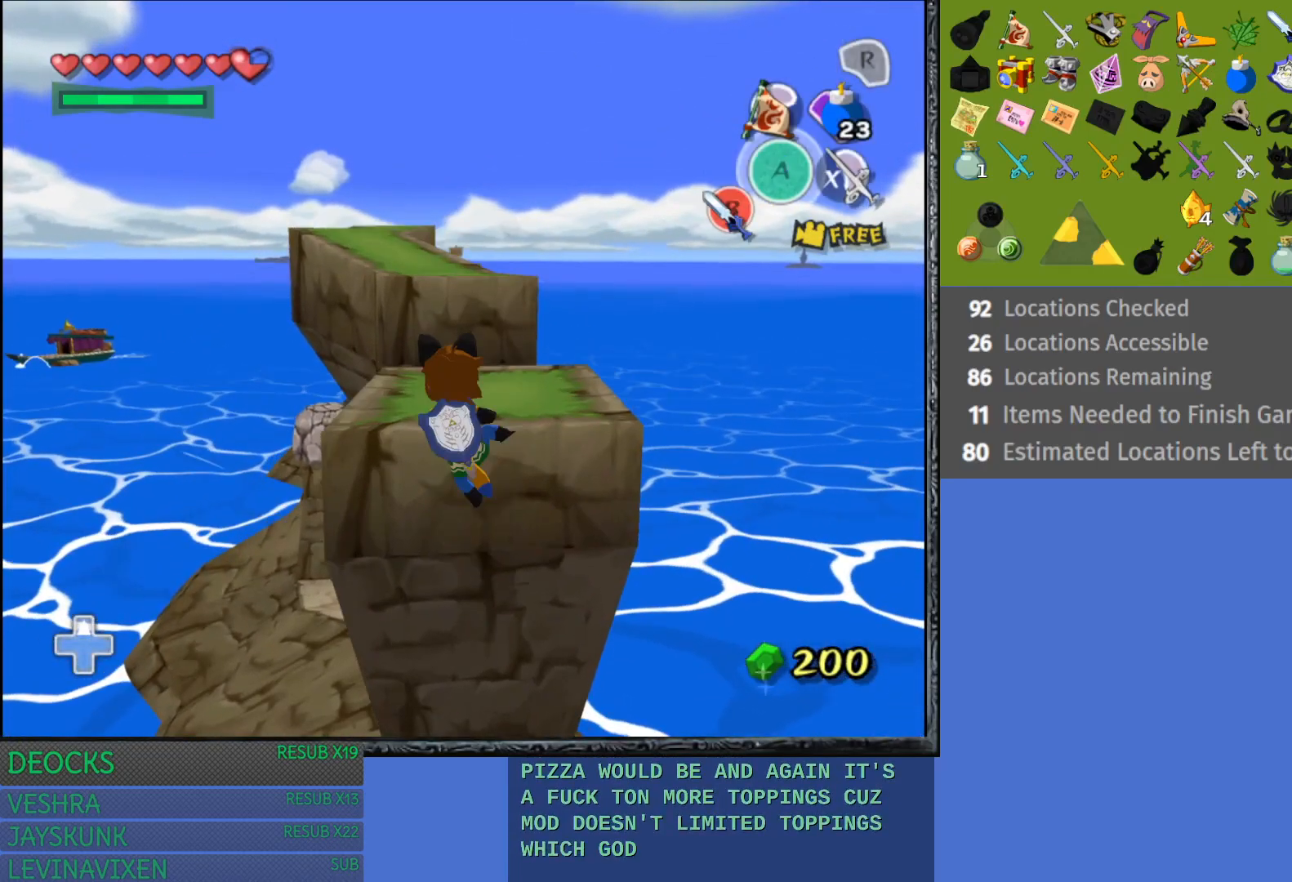
{"buttons": [], "left_stick": "up", "right_stick": "center", "events": []}